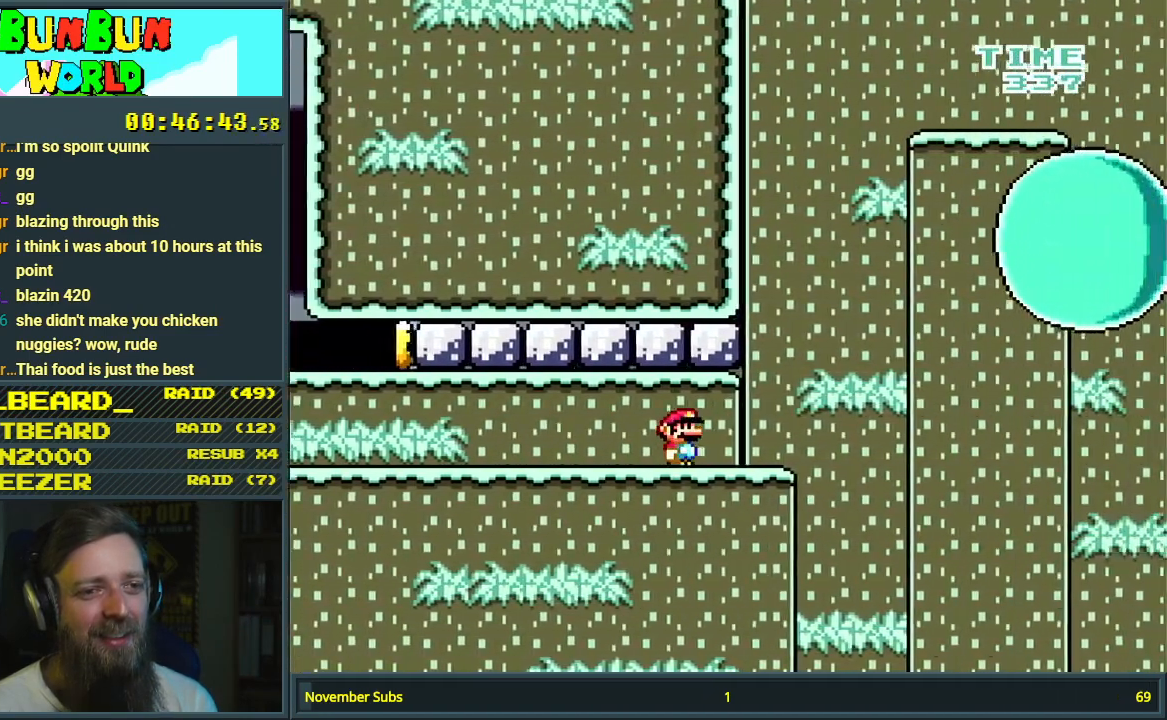
Gameplay with a controller (Nintendo layout); each line is a JSON object with the inputs held at the frame after it. "events" lists button and stick changes between this image and that frame as [ms after this image, input, new state], when the widget could be followed in between. Not read: L3 R3.
{"buttons": ["A", "X", "DPAD_RIGHT"], "events": [[50, "X", "up"], [100, "X", "down"], [183, "A", "down"], [267, "DPAD_LEFT", "down"], [383, "DPAD_LEFT", "up"], [433, "DPAD_RIGHT", "down"]]}
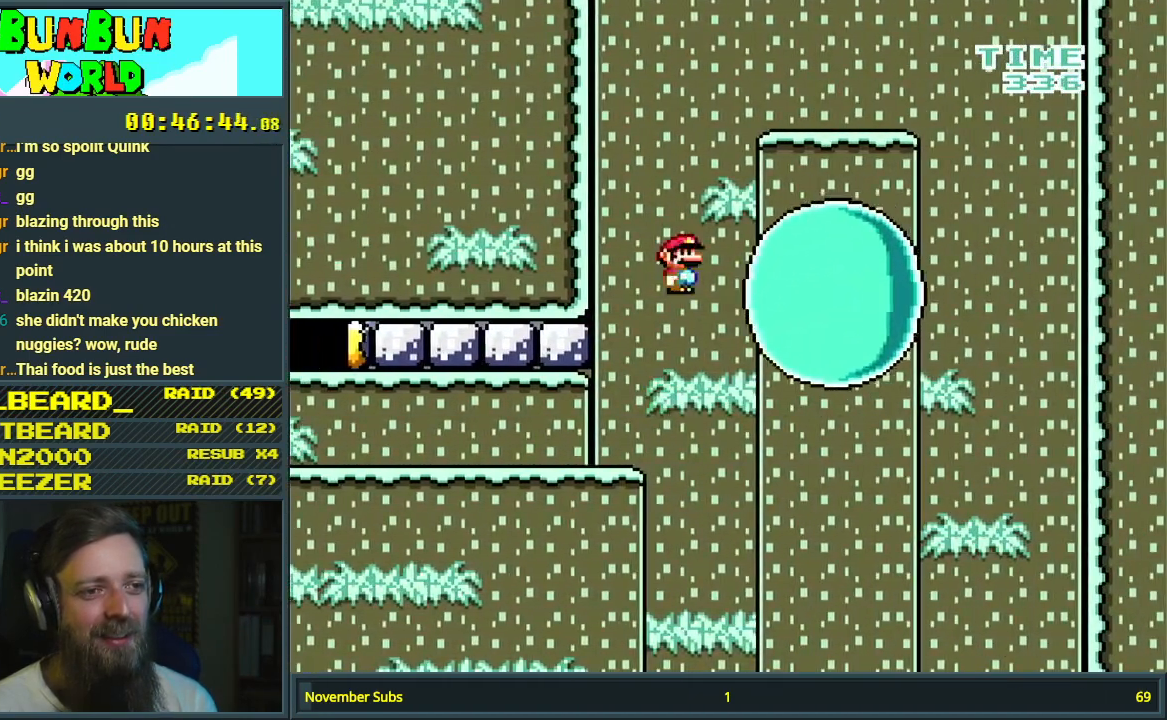
{"buttons": ["Y", "DPAD_RIGHT"], "events": [[83, "DPAD_RIGHT", "up"], [400, "A", "up"], [433, "X", "up"], [433, "Y", "down"], [500, "DPAD_RIGHT", "down"]]}
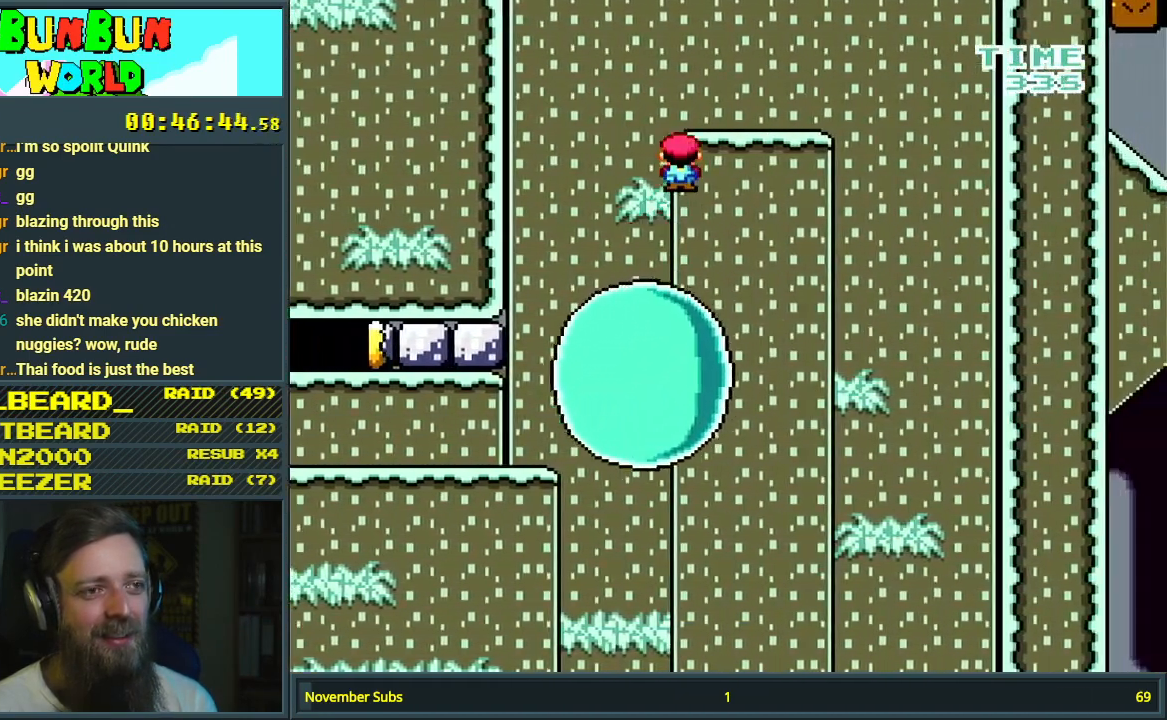
{"buttons": ["Y"], "events": [[67, "DPAD_RIGHT", "up"], [183, "B", "down"], [183, "DPAD_LEFT", "down"], [317, "DPAD_LEFT", "up"], [383, "B", "up"]]}
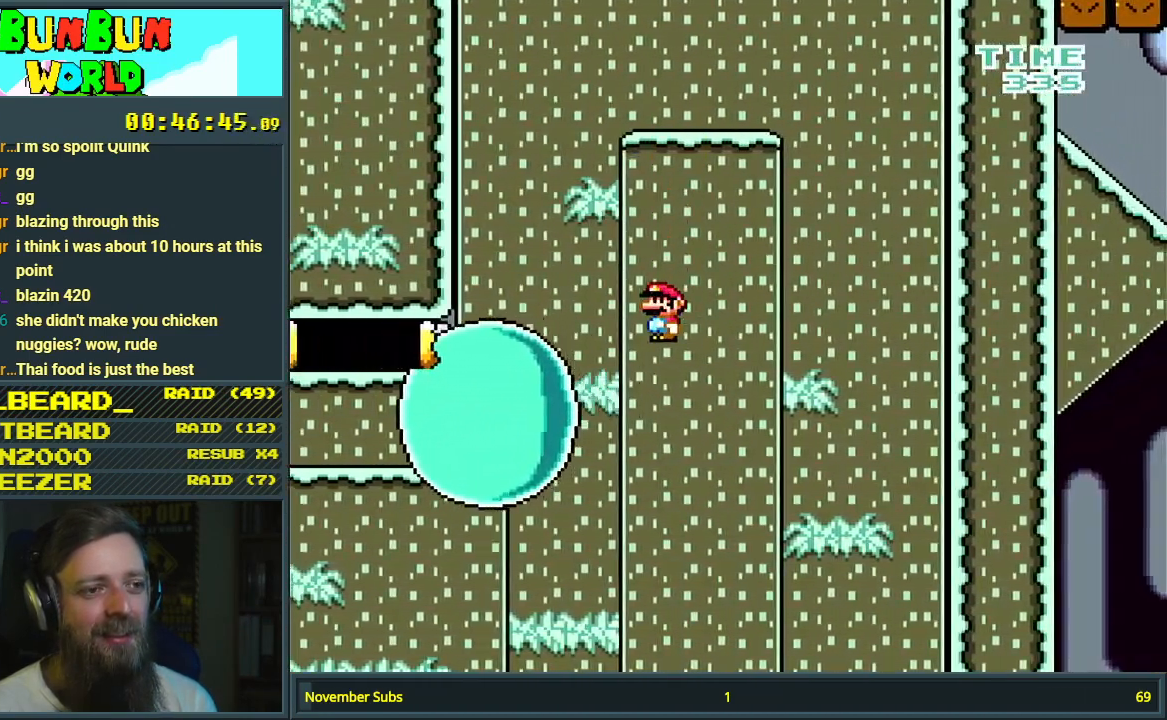
{"buttons": ["A"], "events": [[100, "Y", "up"], [300, "A", "down"], [383, "A", "up"], [467, "A", "down"]]}
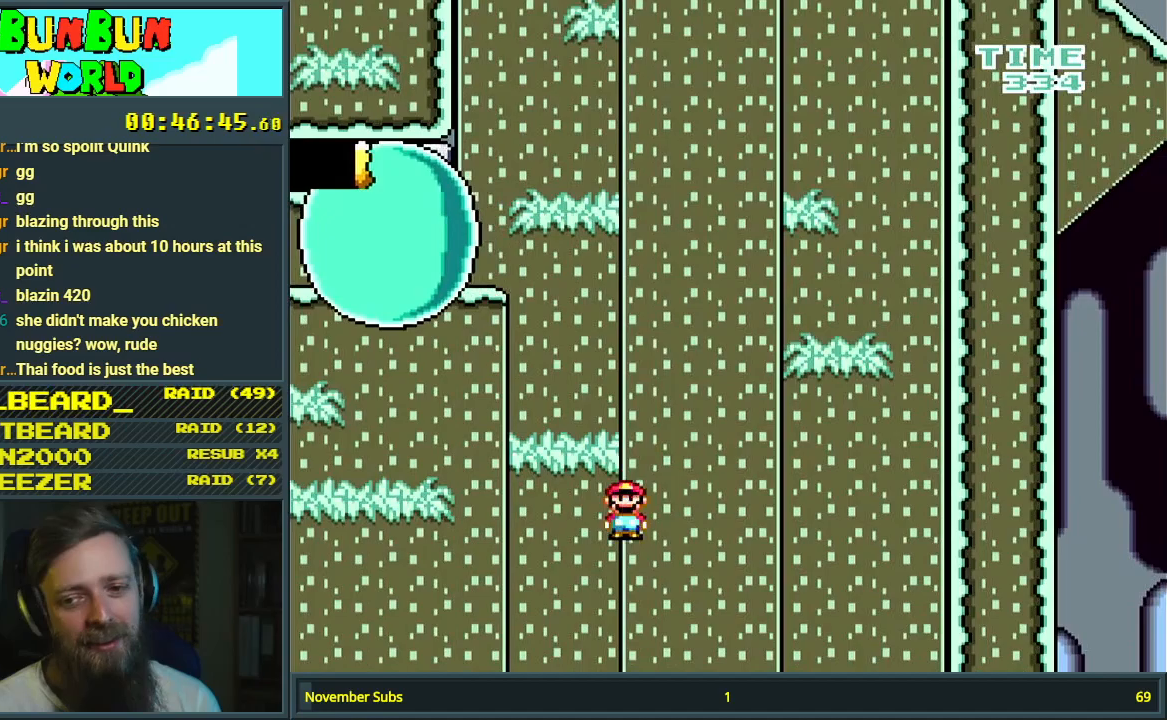
{"buttons": ["A"], "events": [[33, "A", "up"], [150, "A", "down"], [183, "A", "up"], [233, "A", "down"], [300, "A", "up"], [367, "A", "down"], [467, "A", "up"], [500, "A", "down"]]}
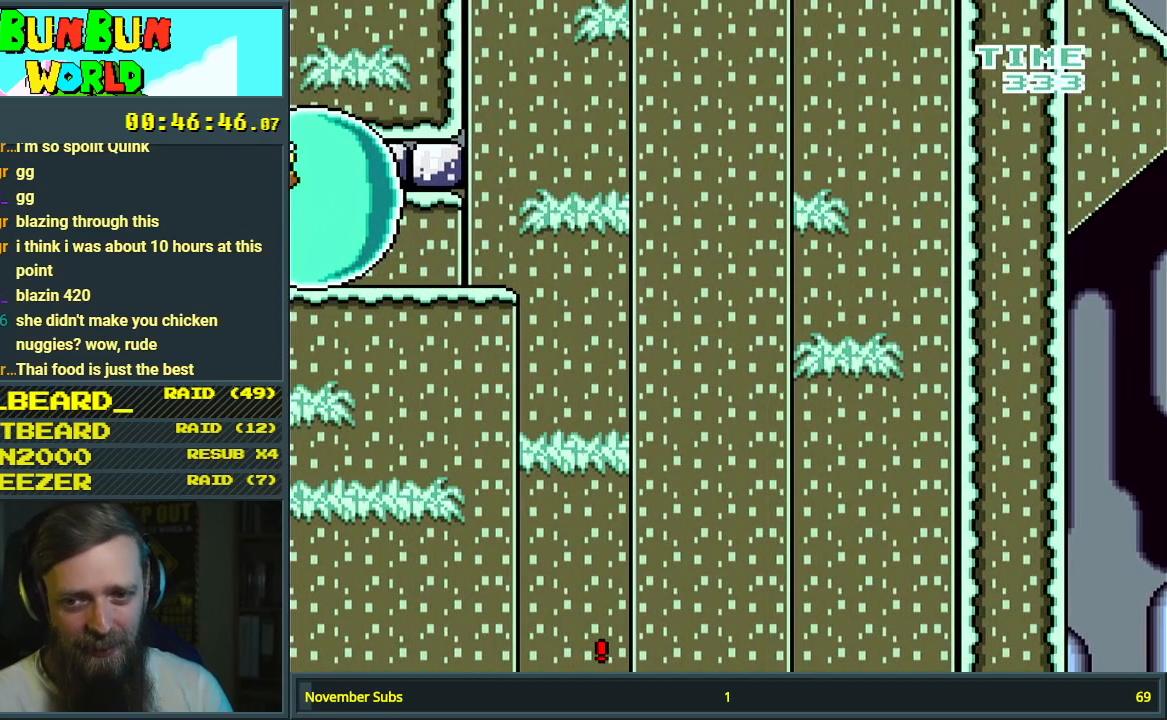
{"buttons": ["A"], "events": [[50, "A", "up"], [133, "A", "down"], [200, "A", "up"], [250, "A", "down"], [333, "A", "up"], [417, "A", "down"]]}
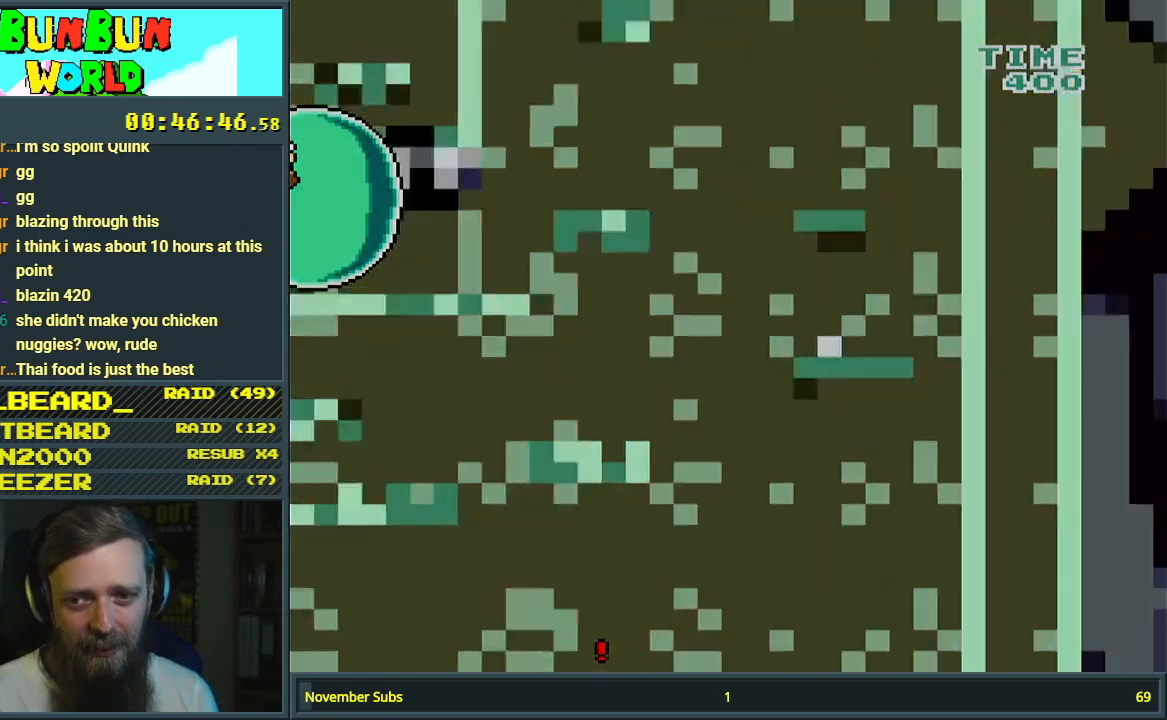
{"buttons": [], "events": [[100, "A", "up"]]}
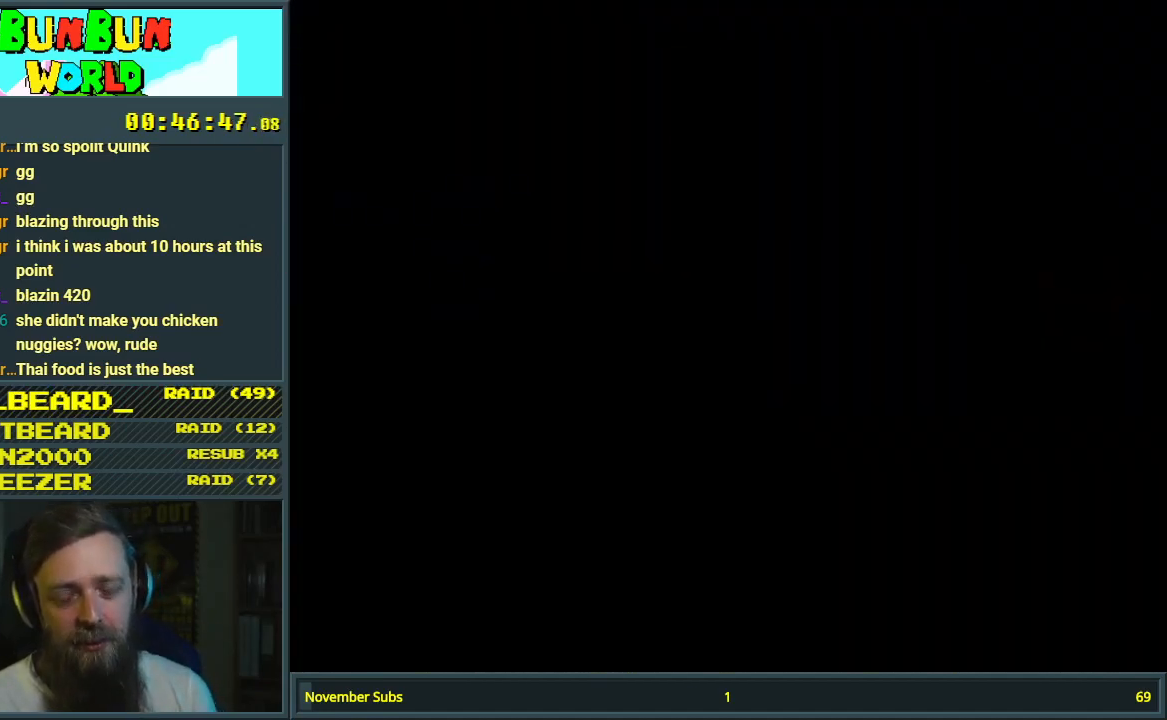
{"buttons": ["B", "Y"], "events": [[67, "B", "down"], [100, "Y", "down"]]}
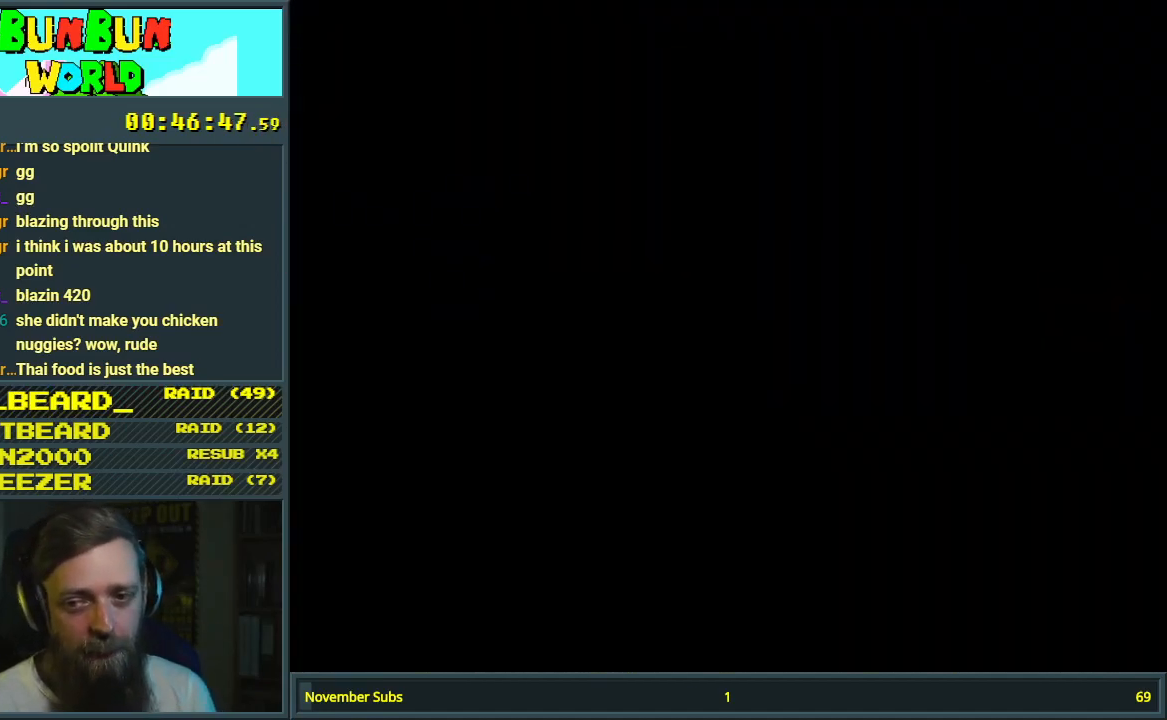
{"buttons": ["B", "Y", "DPAD_DOWN"], "events": [[483, "DPAD_DOWN", "down"]]}
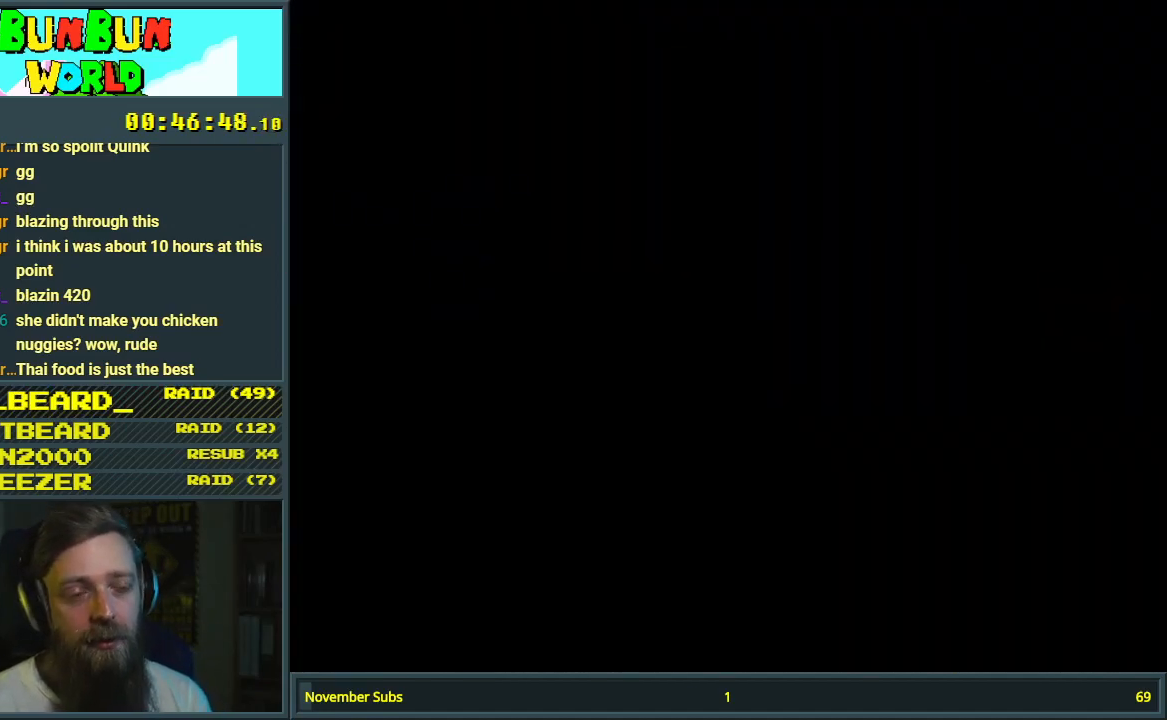
{"buttons": ["B", "Y"], "events": [[67, "DPAD_DOWN", "up"]]}
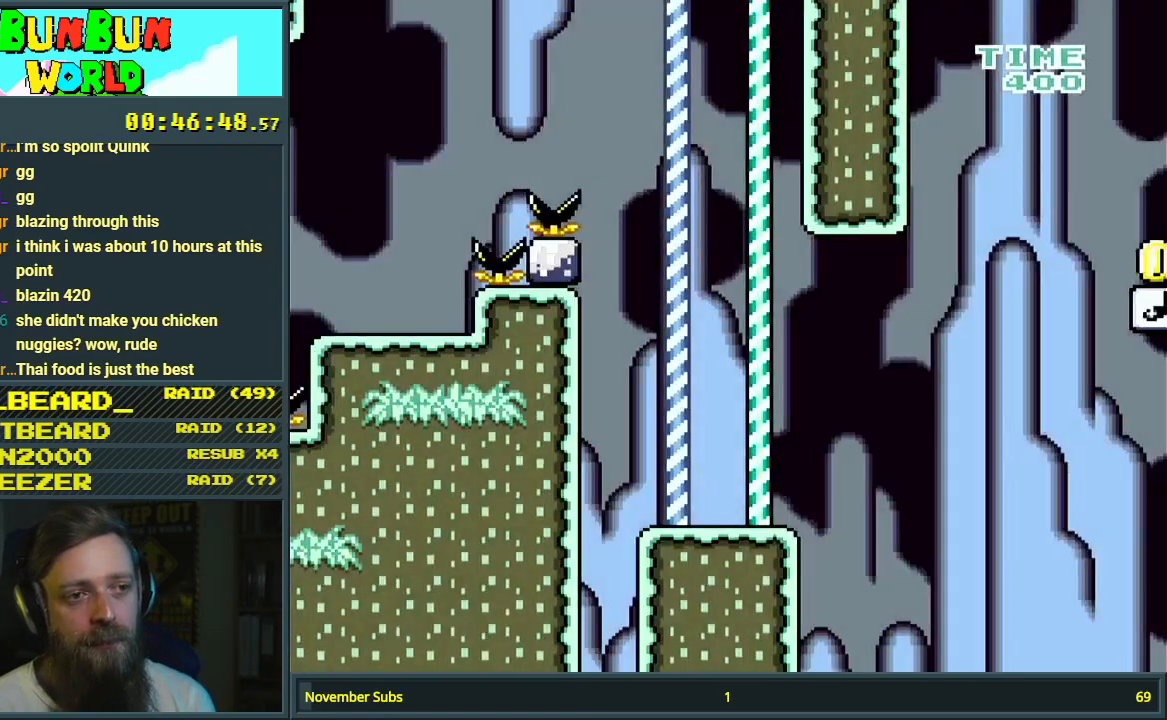
{"buttons": ["B", "Y", "DPAD_RIGHT"], "events": [[217, "B", "up"], [233, "DPAD_RIGHT", "down"], [500, "B", "down"]]}
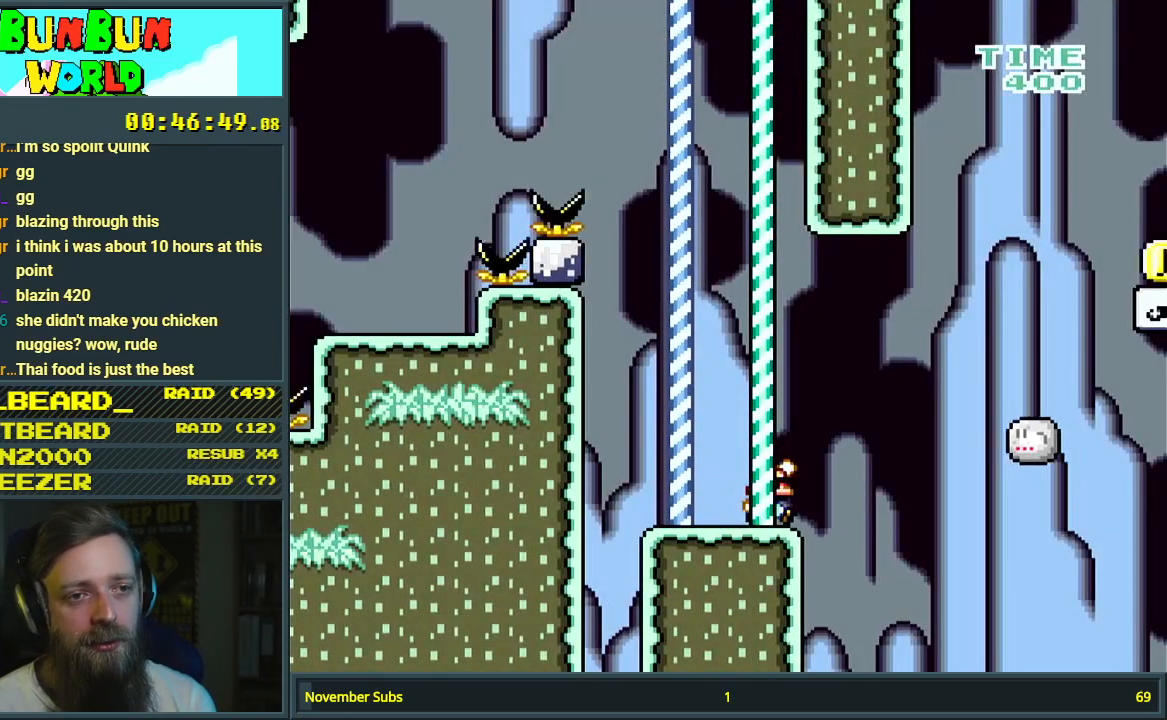
{"buttons": ["Y", "DPAD_RIGHT"], "events": [[267, "B", "up"]]}
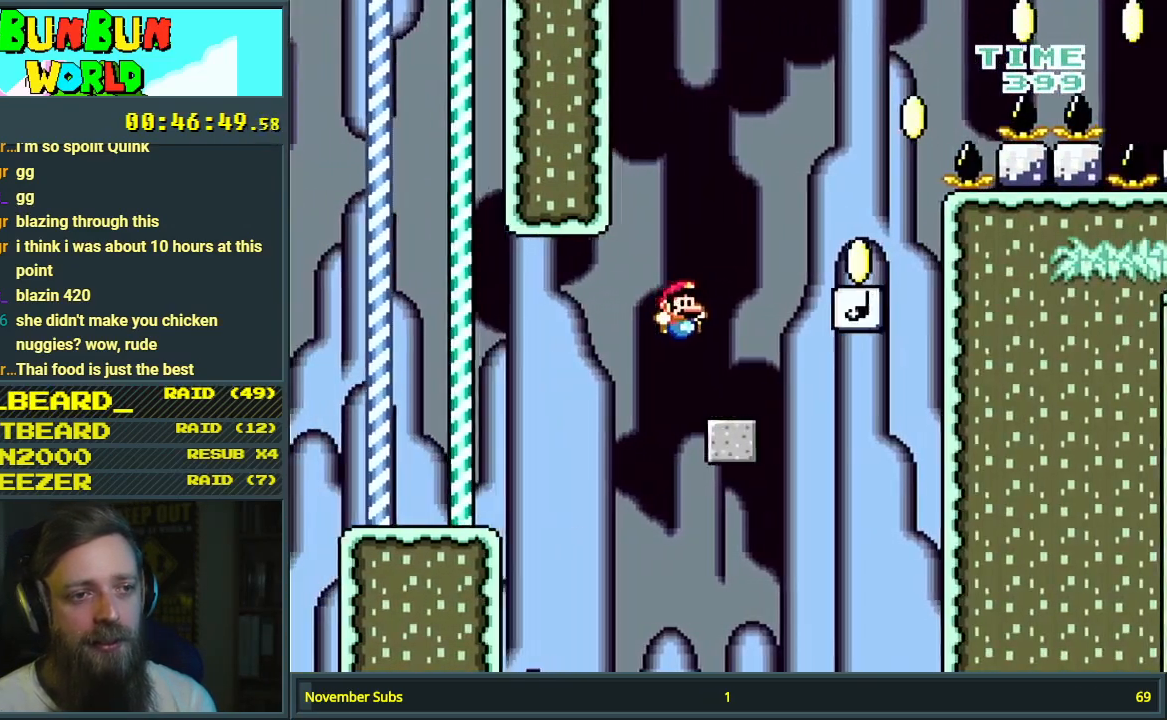
{"buttons": ["Y", "DPAD_RIGHT"], "events": [[50, "DPAD_RIGHT", "up"], [67, "DPAD_UP", "down"], [83, "DPAD_UP", "up"], [100, "DPAD_LEFT", "down"], [117, "B", "down"], [233, "DPAD_LEFT", "up"], [267, "DPAD_RIGHT", "down"], [417, "B", "up"]]}
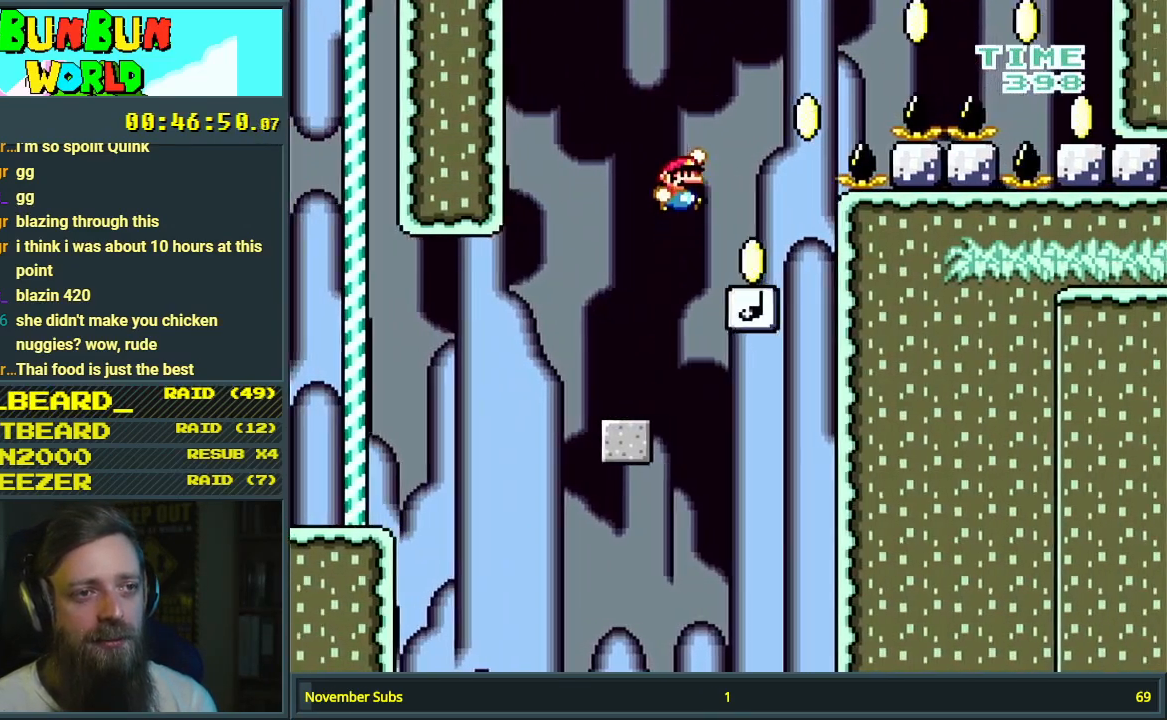
{"buttons": ["B", "Y", "DPAD_RIGHT"], "events": [[50, "DPAD_RIGHT", "up"], [67, "DPAD_UP", "down"], [100, "DPAD_LEFT", "down"], [100, "DPAD_UP", "up"], [183, "B", "down"], [183, "DPAD_LEFT", "up"], [200, "DPAD_RIGHT", "down"]]}
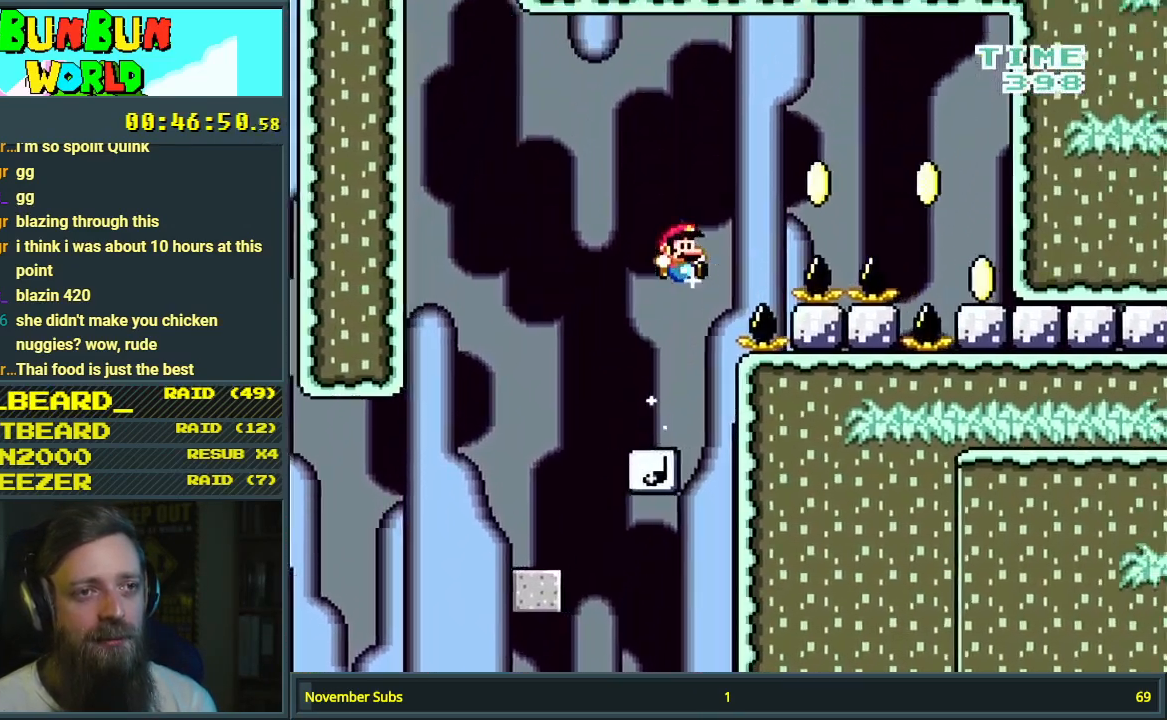
{"buttons": ["B", "Y", "DPAD_RIGHT"], "events": [[167, "B", "up"], [267, "B", "down"]]}
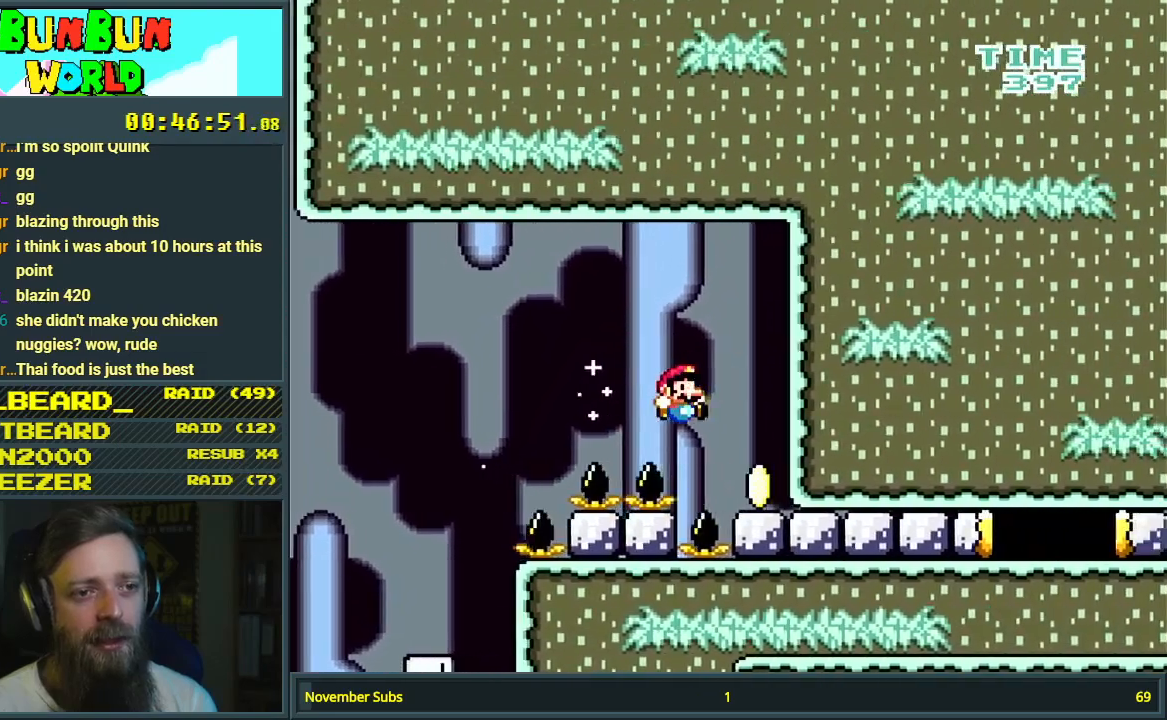
{"buttons": ["B", "Y", "DPAD_RIGHT"], "events": []}
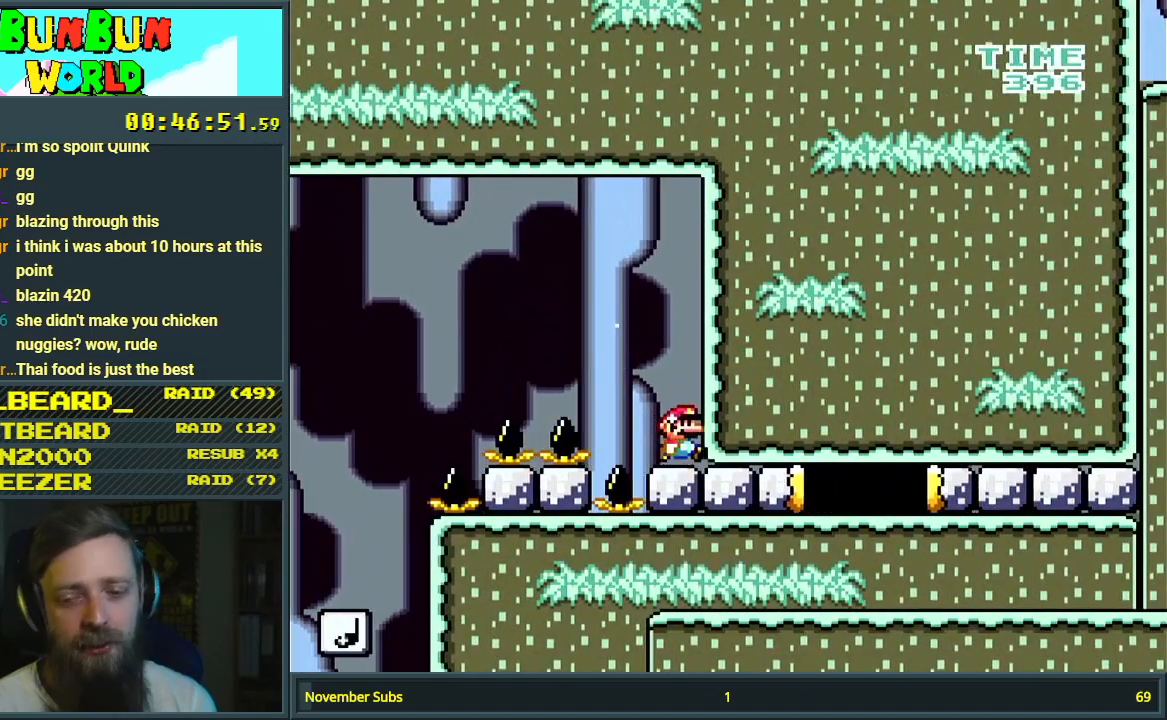
{"buttons": ["B", "Y", "DPAD_RIGHT"], "events": []}
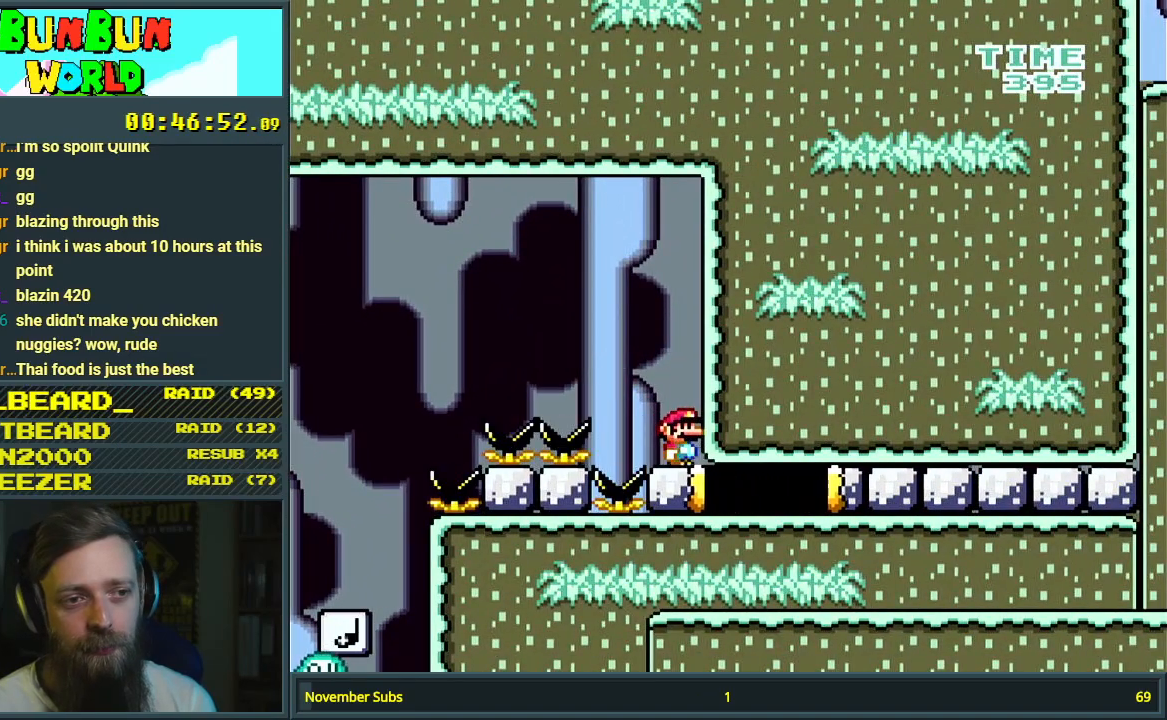
{"buttons": ["B", "Y", "DPAD_RIGHT"], "events": []}
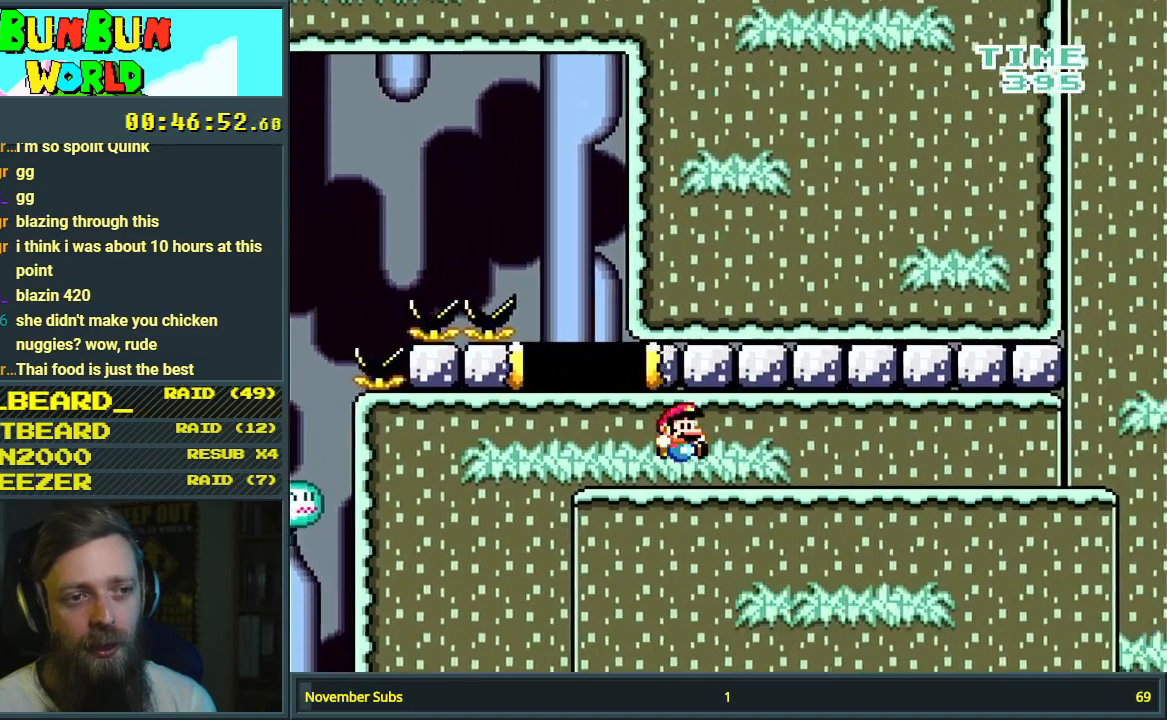
{"buttons": ["X"], "events": [[117, "X", "down"], [133, "B", "up"], [133, "Y", "up"], [433, "DPAD_RIGHT", "up"]]}
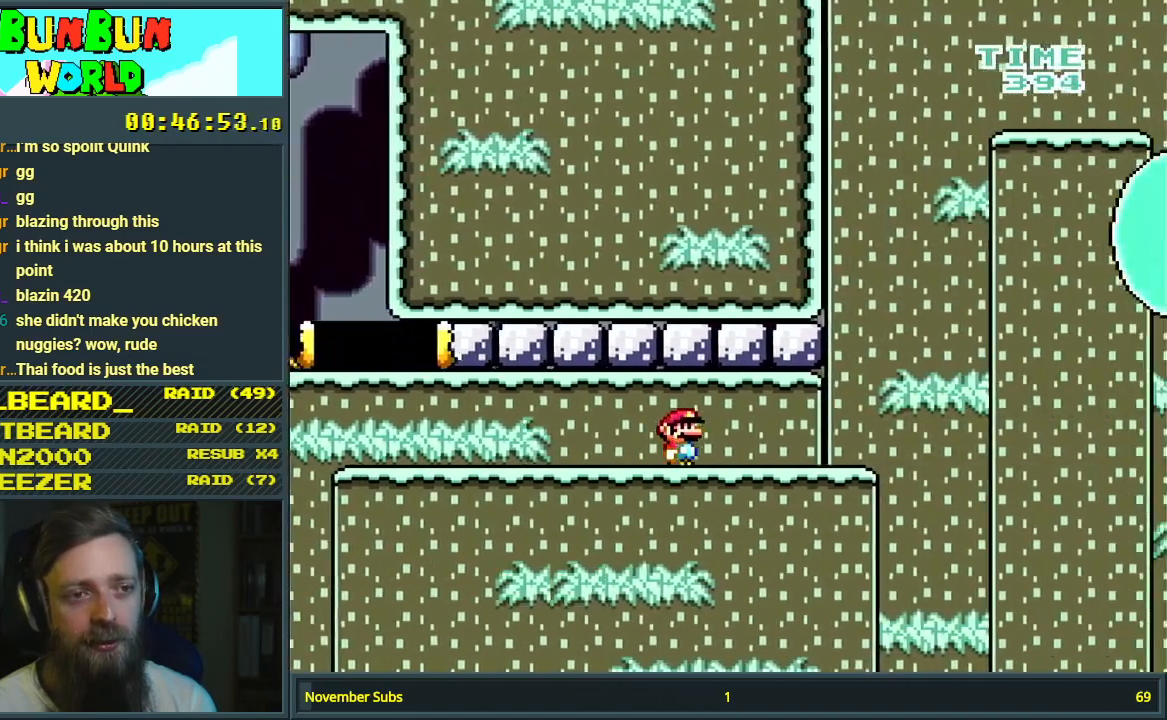
{"buttons": ["A", "X", "DPAD_LEFT"], "events": [[183, "DPAD_RIGHT", "down"], [333, "A", "down"], [400, "DPAD_RIGHT", "up"], [400, "DPAD_UP", "down"], [417, "DPAD_LEFT", "down"], [417, "DPAD_UP", "up"]]}
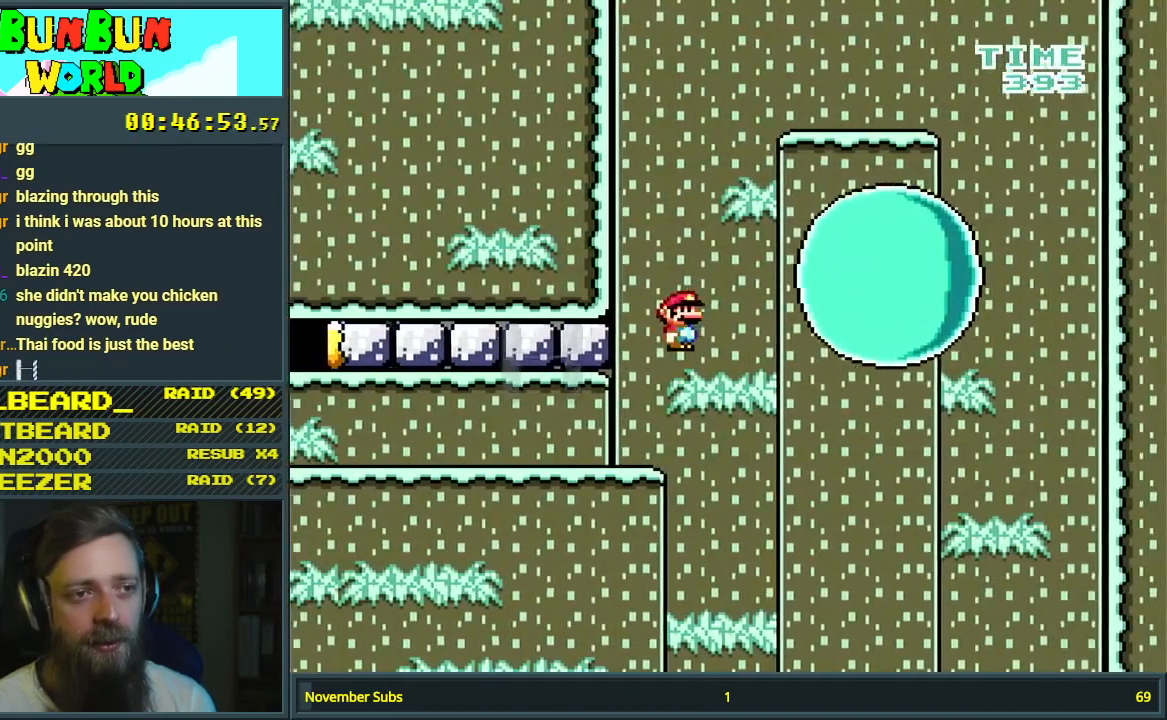
{"buttons": ["A", "X"], "events": [[50, "DPAD_LEFT", "up"], [50, "DPAD_RIGHT", "down"], [167, "DPAD_UP", "down"], [183, "A", "up"], [250, "A", "down"], [350, "DPAD_RIGHT", "up"], [350, "DPAD_UP", "up"]]}
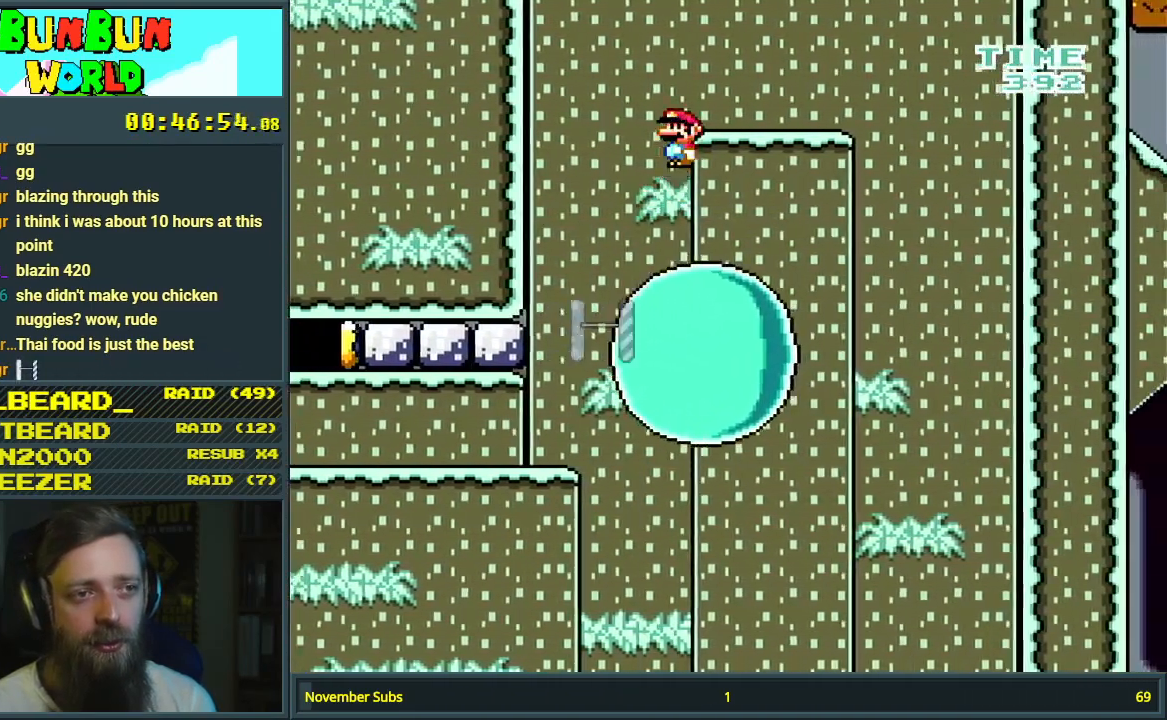
{"buttons": ["Y", "DPAD_RIGHT"], "events": [[150, "A", "up"], [167, "DPAD_LEFT", "down"], [217, "X", "up"], [233, "Y", "down"], [317, "DPAD_LEFT", "up"], [333, "DPAD_RIGHT", "down"]]}
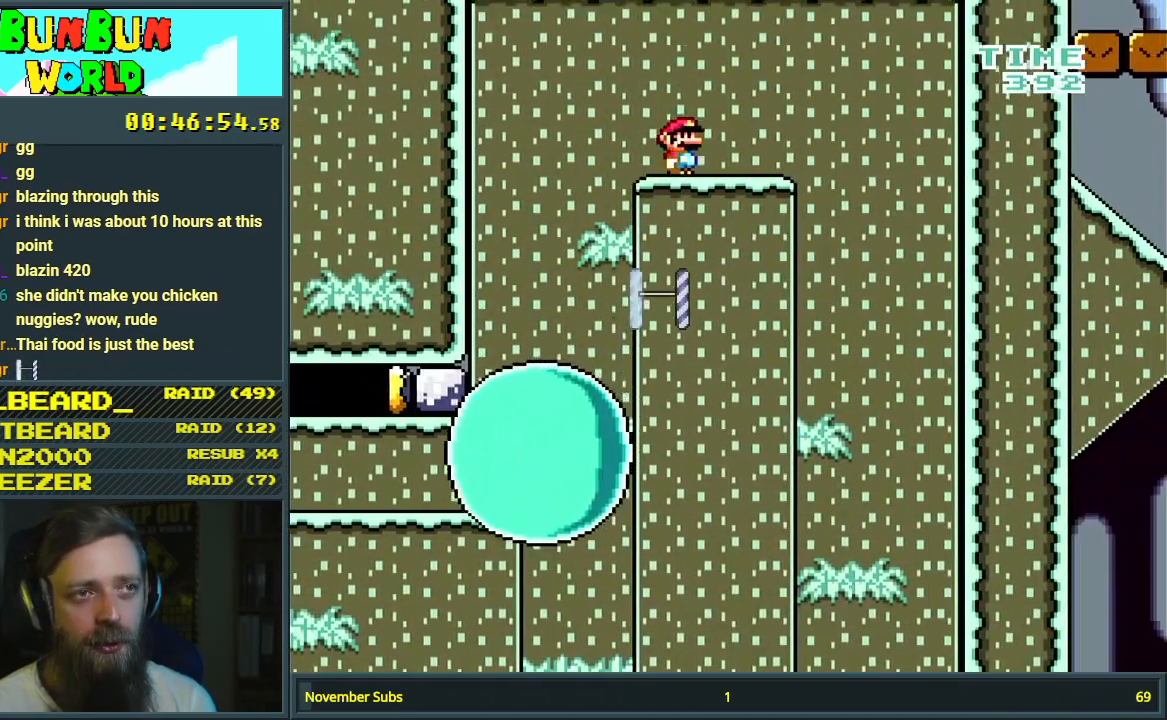
{"buttons": ["Y", "DPAD_RIGHT"], "events": [[50, "DPAD_RIGHT", "up"], [67, "B", "down"], [167, "DPAD_LEFT", "down"], [317, "DPAD_LEFT", "up"], [417, "DPAD_RIGHT", "down"], [467, "B", "up"]]}
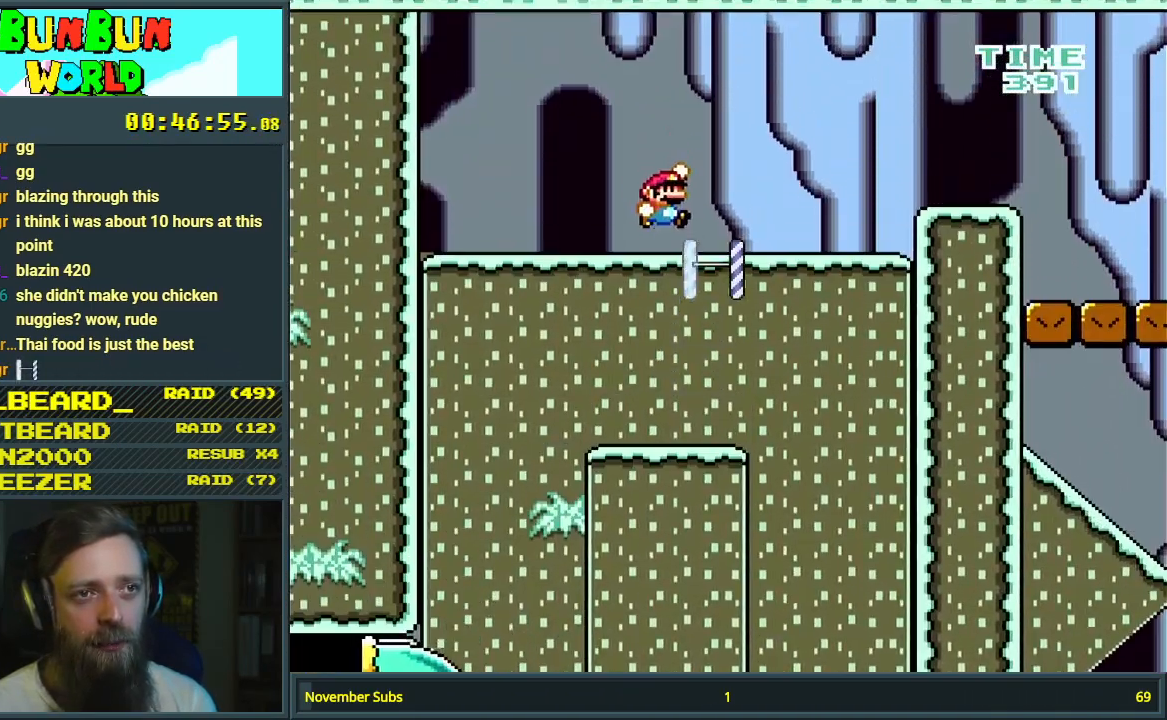
{"buttons": ["X", "DPAD_RIGHT"], "events": [[83, "Y", "up"], [217, "X", "down"], [400, "A", "down"], [500, "A", "up"]]}
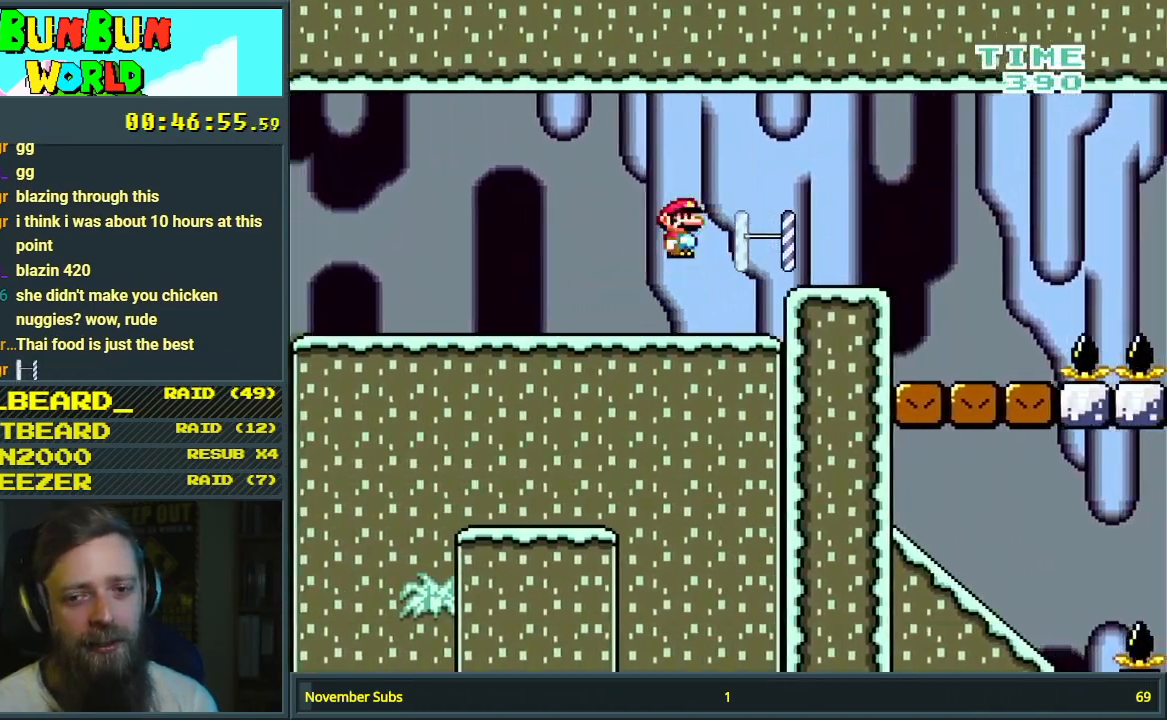
{"buttons": ["X"], "events": [[150, "A", "down"], [383, "A", "up"], [483, "DPAD_RIGHT", "up"]]}
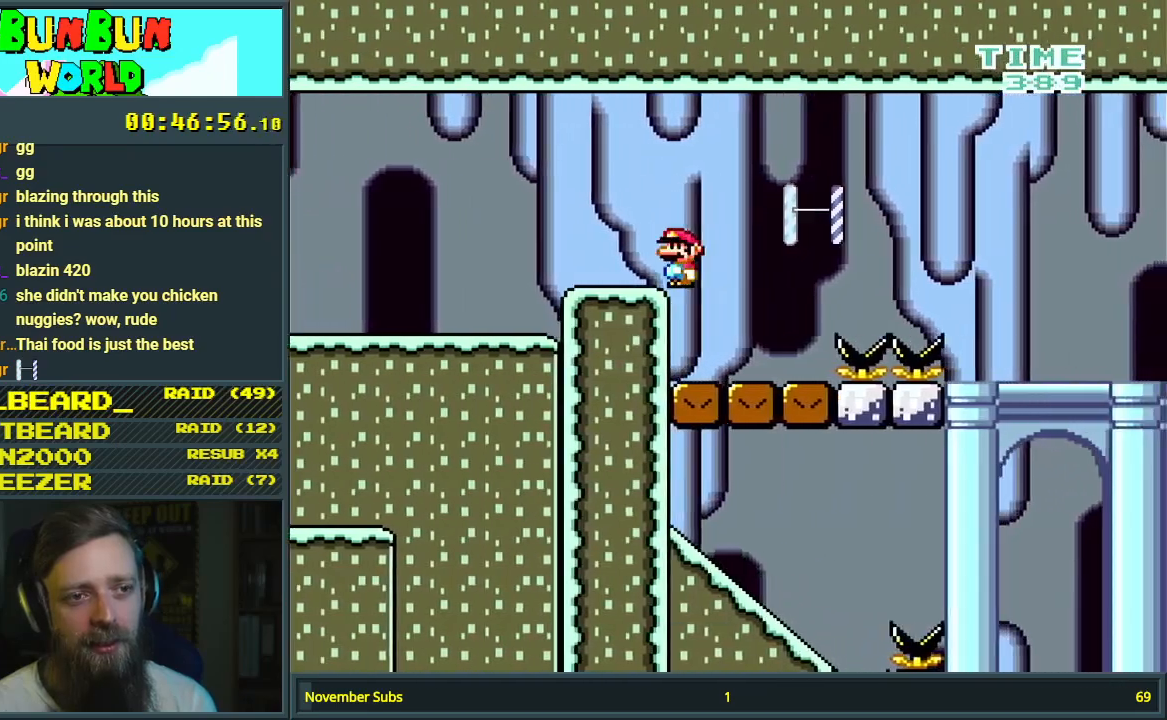
{"buttons": ["A", "X", "DPAD_RIGHT"], "events": [[17, "DPAD_UP", "down"], [33, "DPAD_LEFT", "down"], [33, "DPAD_UP", "up"], [133, "DPAD_LEFT", "up"], [150, "DPAD_RIGHT", "down"], [217, "A", "down"]]}
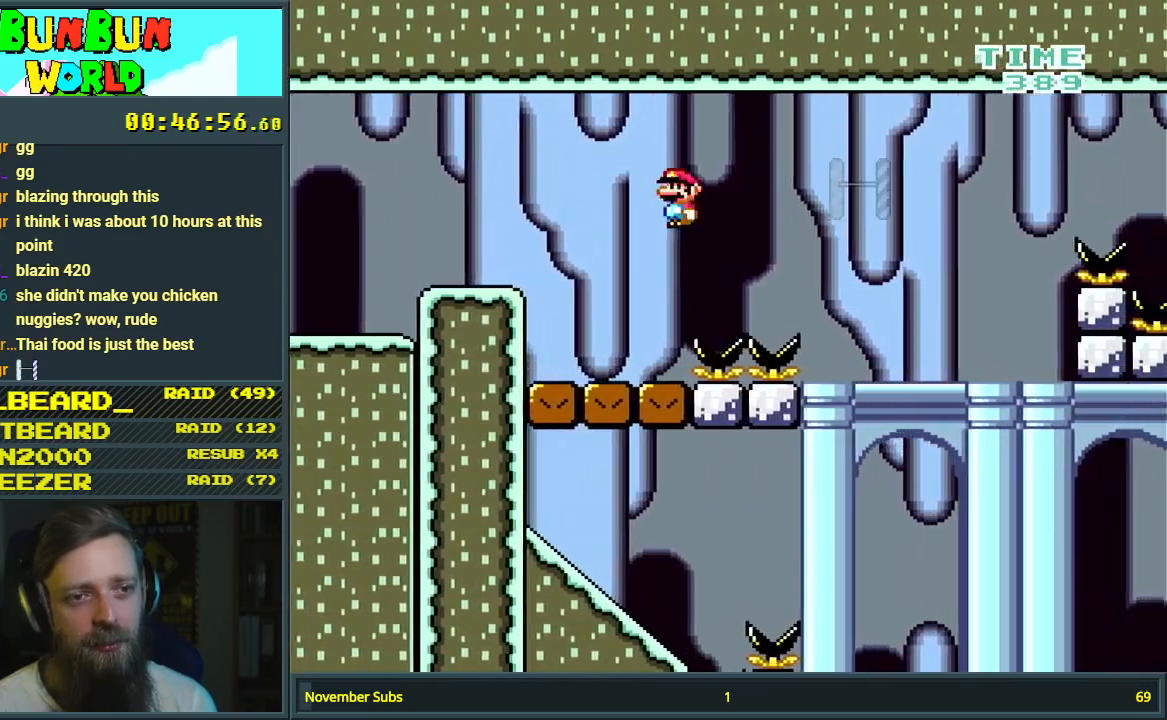
{"buttons": ["Y"], "events": [[217, "A", "up"], [217, "DPAD_RIGHT", "up"], [433, "X", "up"], [467, "Y", "down"]]}